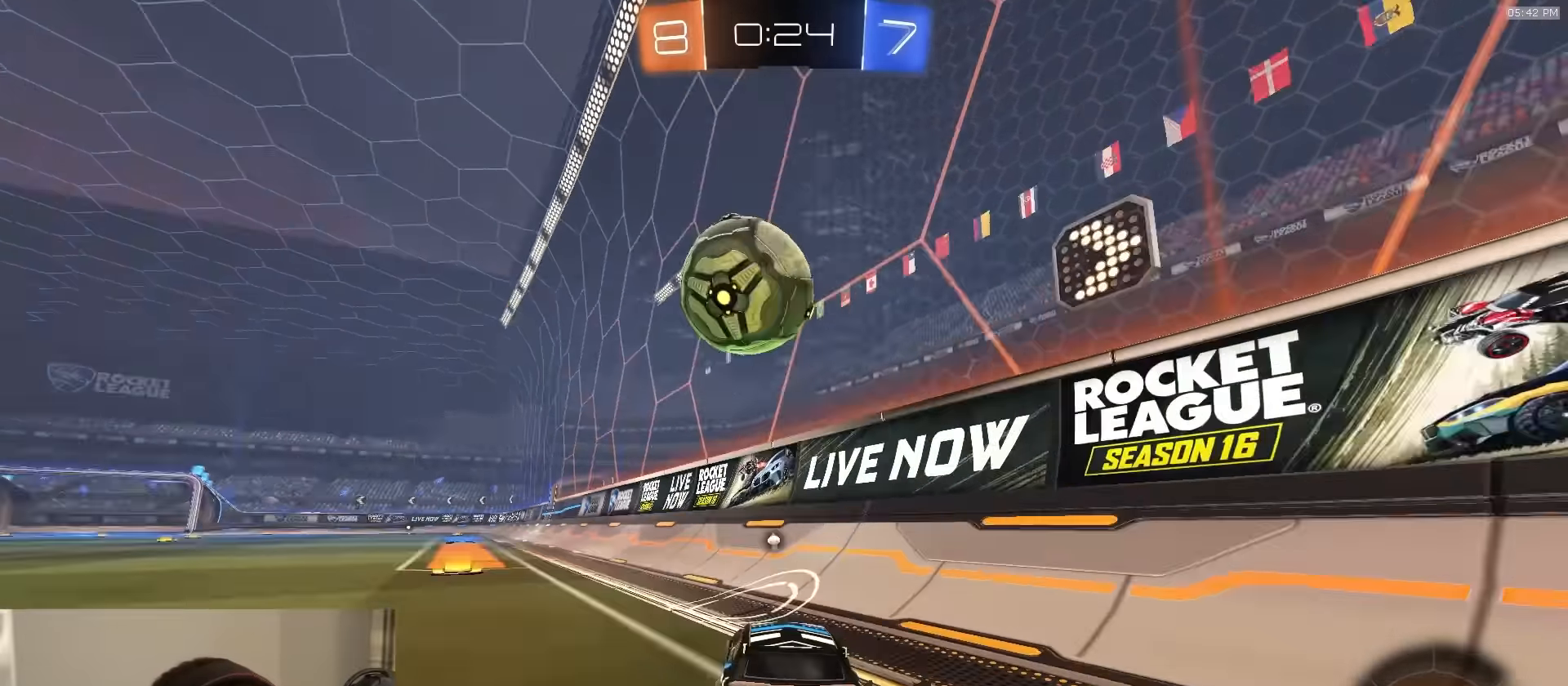
Gameplay with a controller (PlayStation layout); each line is a JSON object with the inputs held at the frame after it. "events" lists button and stick changes between this image and that frame as [ms after this image, input, new state], when the widget could be followed in between.
{"buttons": ["L2", "R2"], "left_stick": "left", "right_stick": "center", "events": [[17, "L1", "down"], [67, "L1", "up"], [83, "TRIANGLE", "up"], [300, "R2", "up"], [317, "L1", "down"], [383, "L1", "up"], [433, "L2", "down"], [483, "R2", "down"]]}
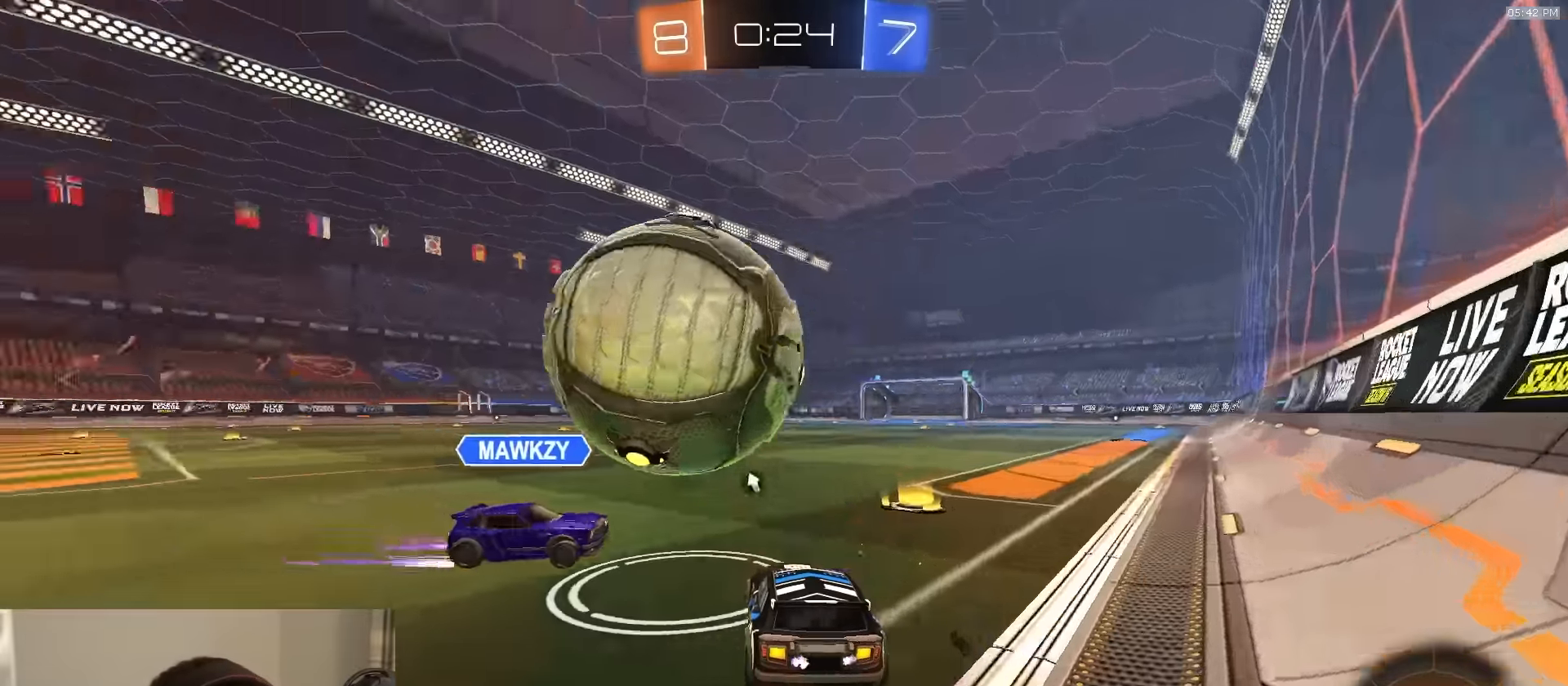
{"buttons": ["R1", "R2"], "left_stick": "center", "right_stick": "center", "events": [[50, "L2", "up"], [133, "left_stick", "center"], [200, "R1", "down"], [283, "left_stick", "right"], [383, "left_stick", "center"]]}
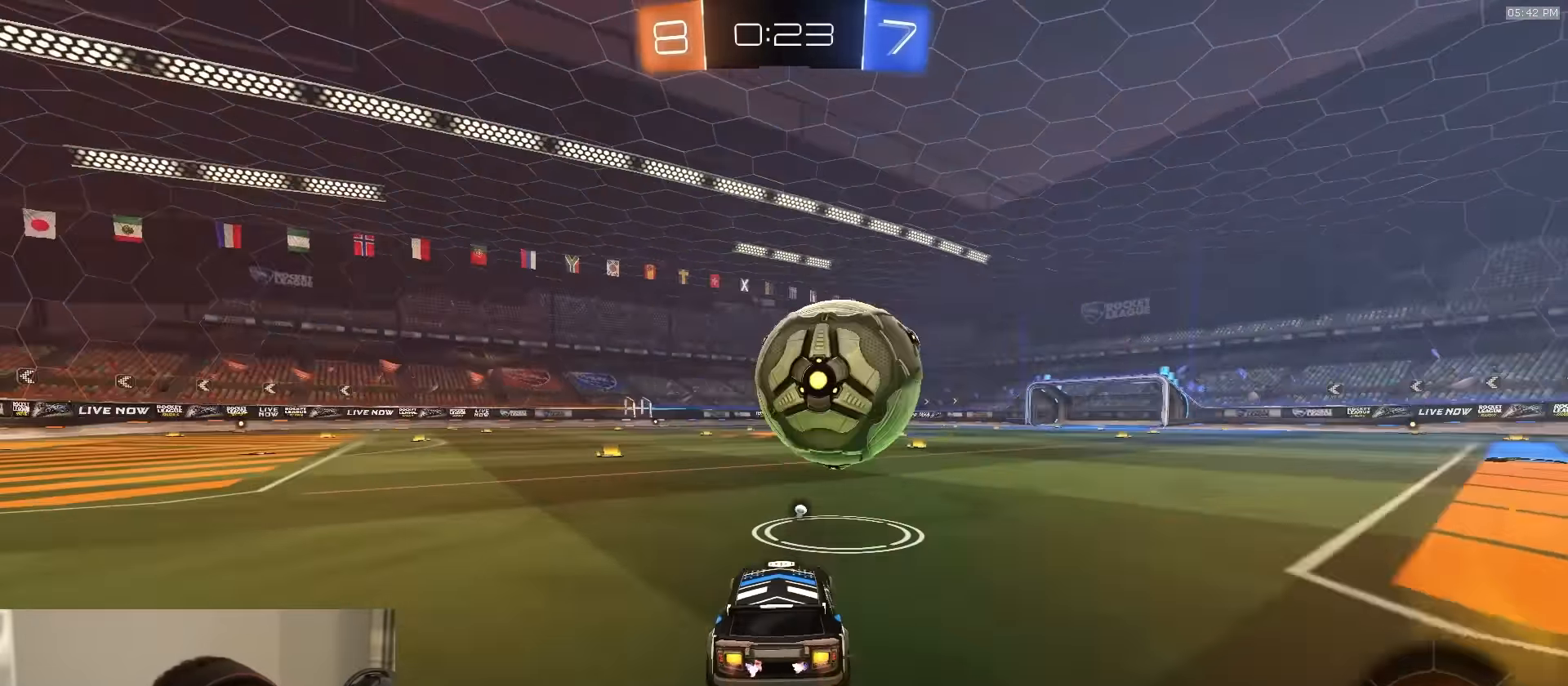
{"buttons": ["TRIANGLE", "R2"], "left_stick": "center", "right_stick": "center", "events": [[67, "R1", "up"], [67, "TRIANGLE", "down"], [150, "left_stick", "left"], [167, "TRIANGLE", "up"], [233, "left_stick", "center"], [300, "R1", "down"], [350, "left_stick", "right"], [433, "R1", "up"], [483, "left_stick", "center"], [500, "TRIANGLE", "down"]]}
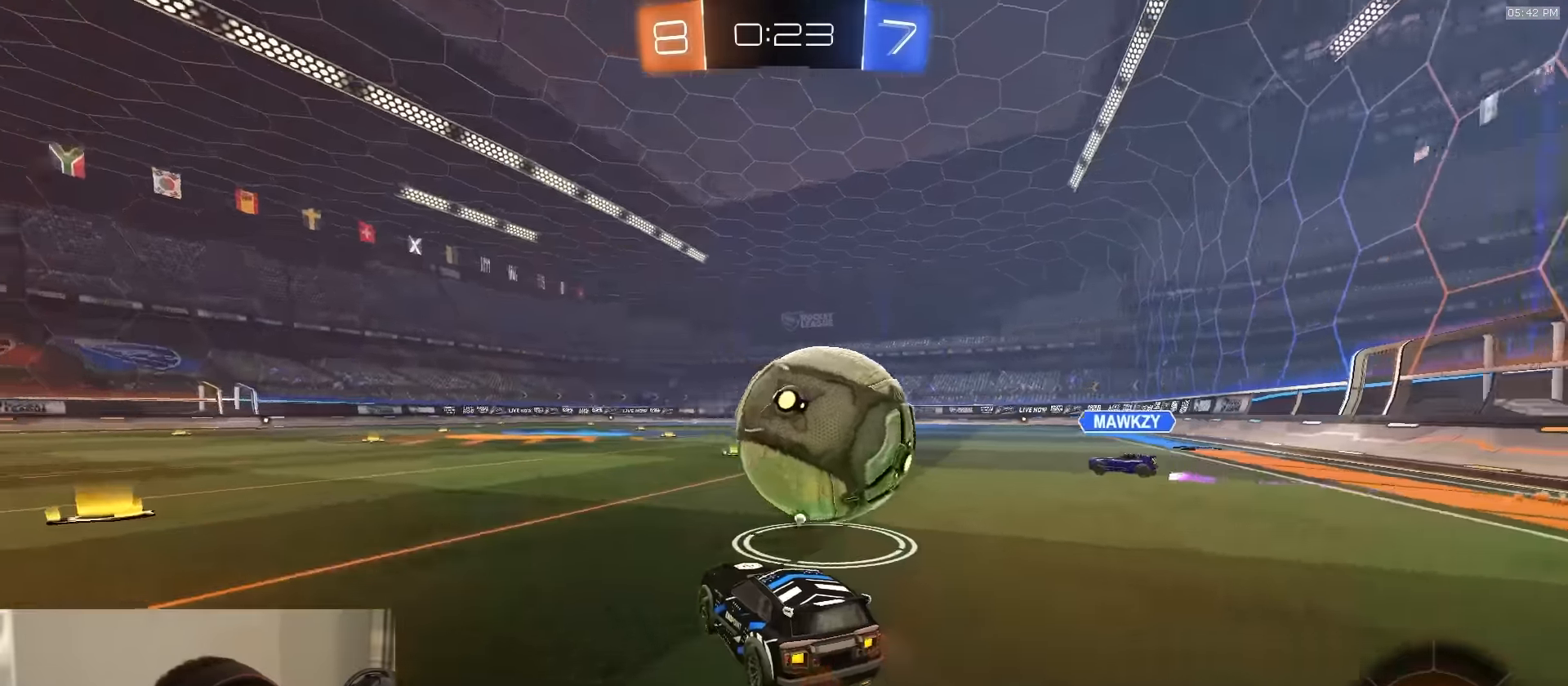
{"buttons": ["R2"], "left_stick": "left", "right_stick": "center", "events": [[66, "left_stick", "right"], [100, "TRIANGLE", "up"], [233, "left_stick", "center"], [333, "R1", "down"], [466, "R1", "up"], [466, "left_stick", "left"]]}
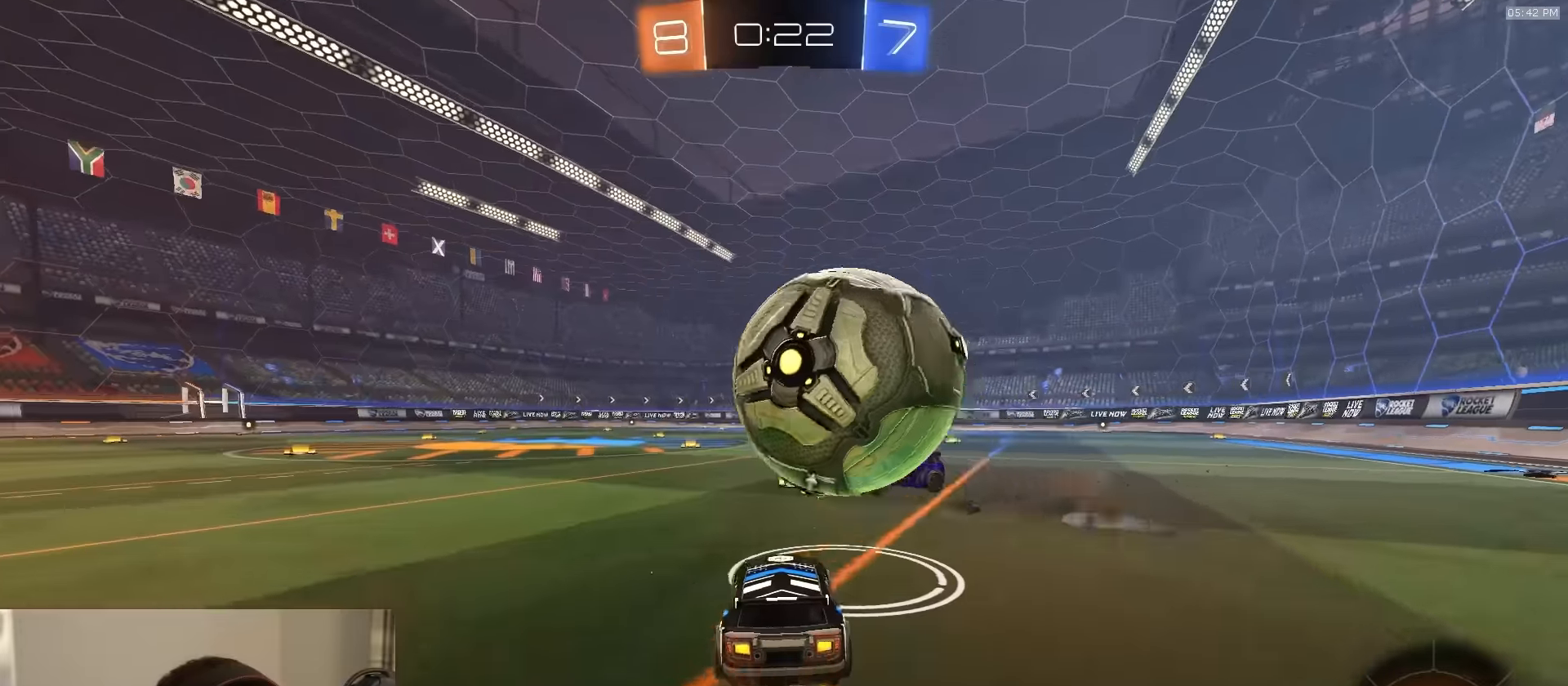
{"buttons": ["R1", "R2"], "left_stick": "left", "right_stick": "center", "events": [[50, "L1", "down"], [133, "TRIANGLE", "down"], [150, "L1", "up"], [233, "TRIANGLE", "up"], [333, "R1", "down"]]}
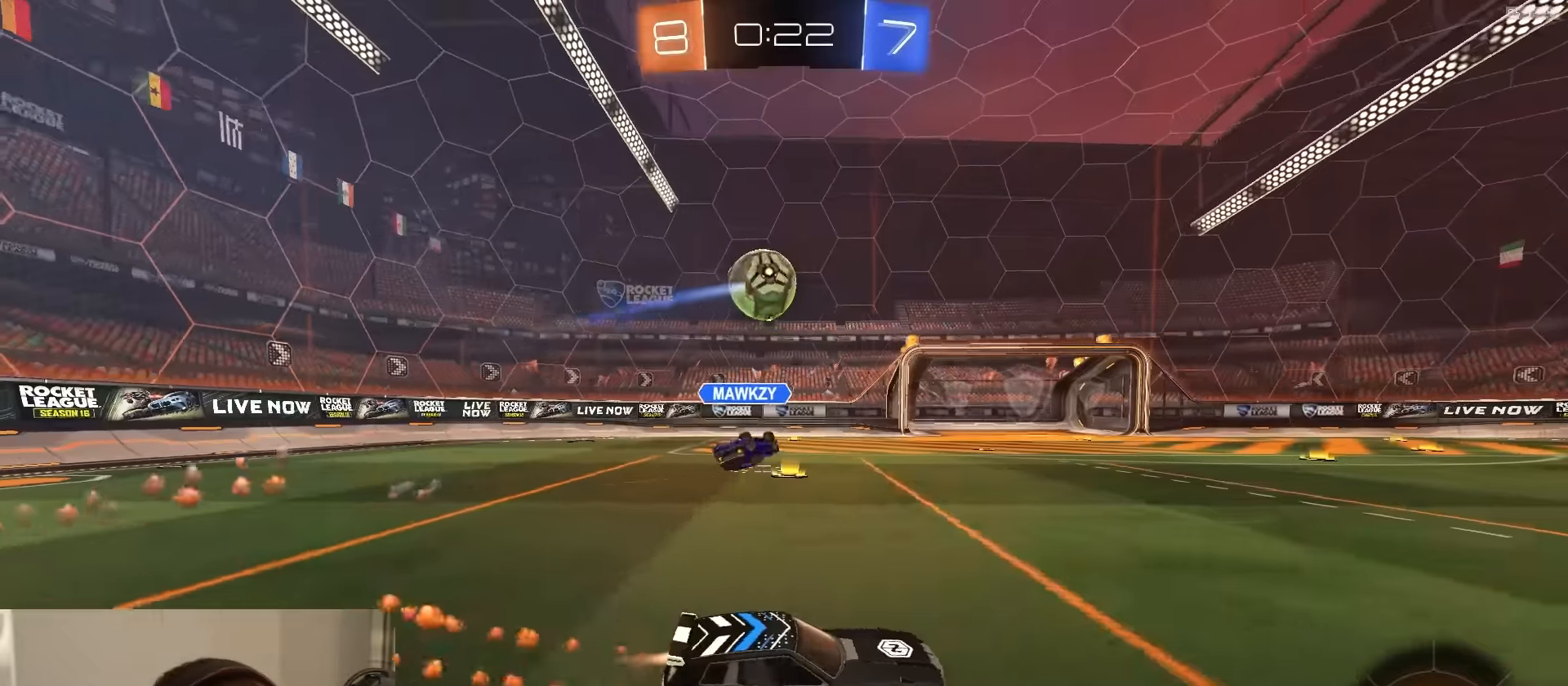
{"buttons": ["CROSS", "R1", "R2"], "left_stick": "left", "right_stick": "center", "events": [[500, "CROSS", "down"]]}
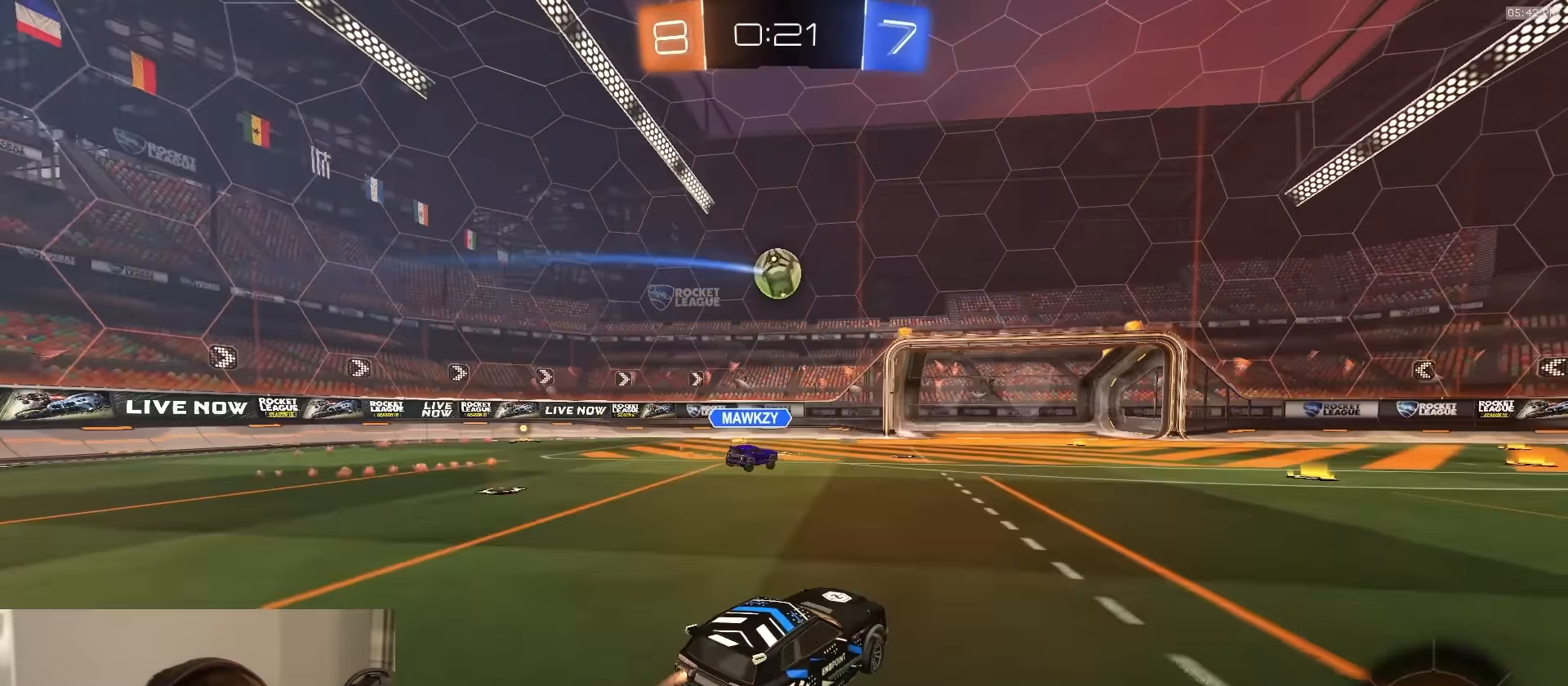
{"buttons": ["SQUARE", "R1", "R2"], "left_stick": "down-left", "right_stick": "center", "events": [[16, "L1", "down"], [33, "CROSS", "up"], [66, "CROSS", "down"], [66, "L3", "down"], [116, "left_stick", "down-left"], [250, "CROSS", "up"], [250, "L3", "up"], [333, "TRIANGLE", "down"], [366, "L1", "up"], [383, "SQUARE", "down"], [466, "TRIANGLE", "up"]]}
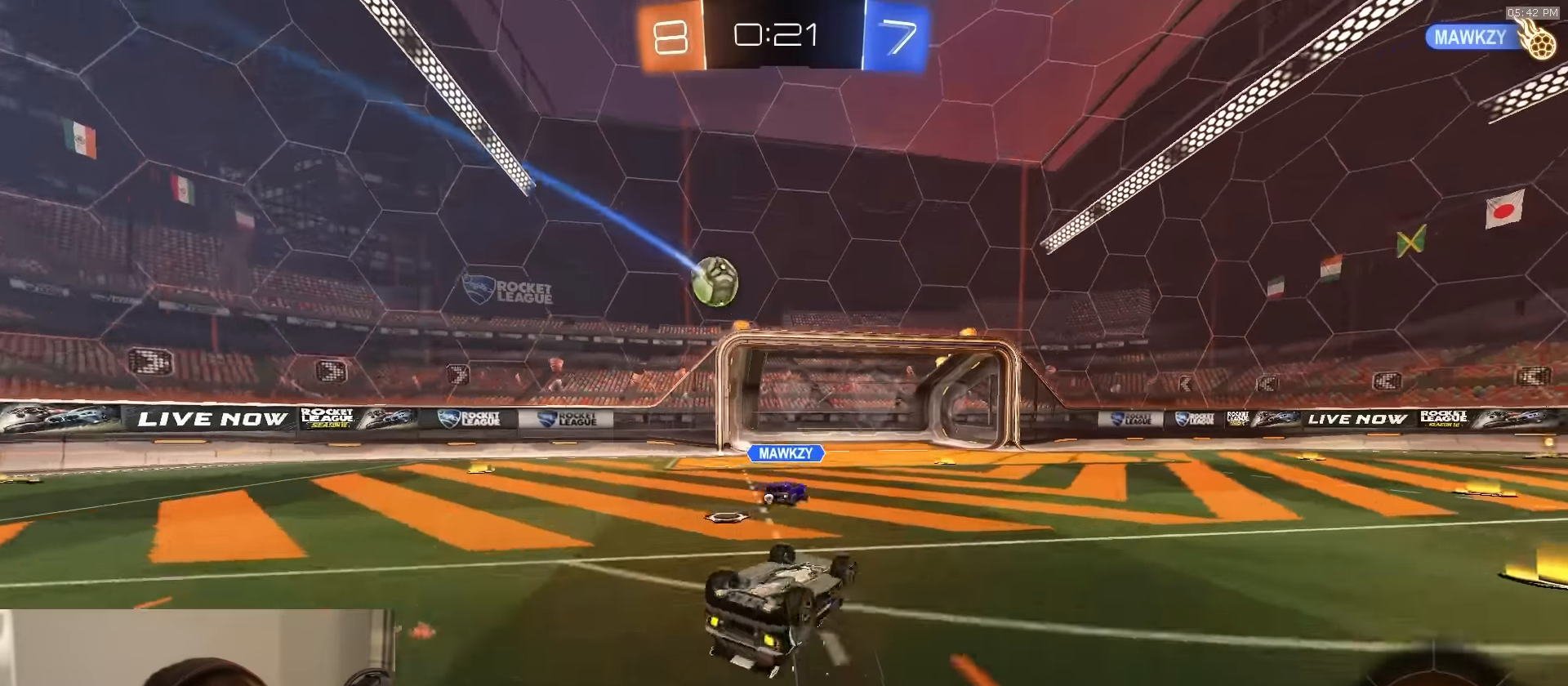
{"buttons": ["R2"], "left_stick": "center", "right_stick": "center", "events": [[183, "TRIANGLE", "down"], [300, "left_stick", "center"], [316, "TRIANGLE", "up"], [366, "SQUARE", "up"], [383, "R1", "up"]]}
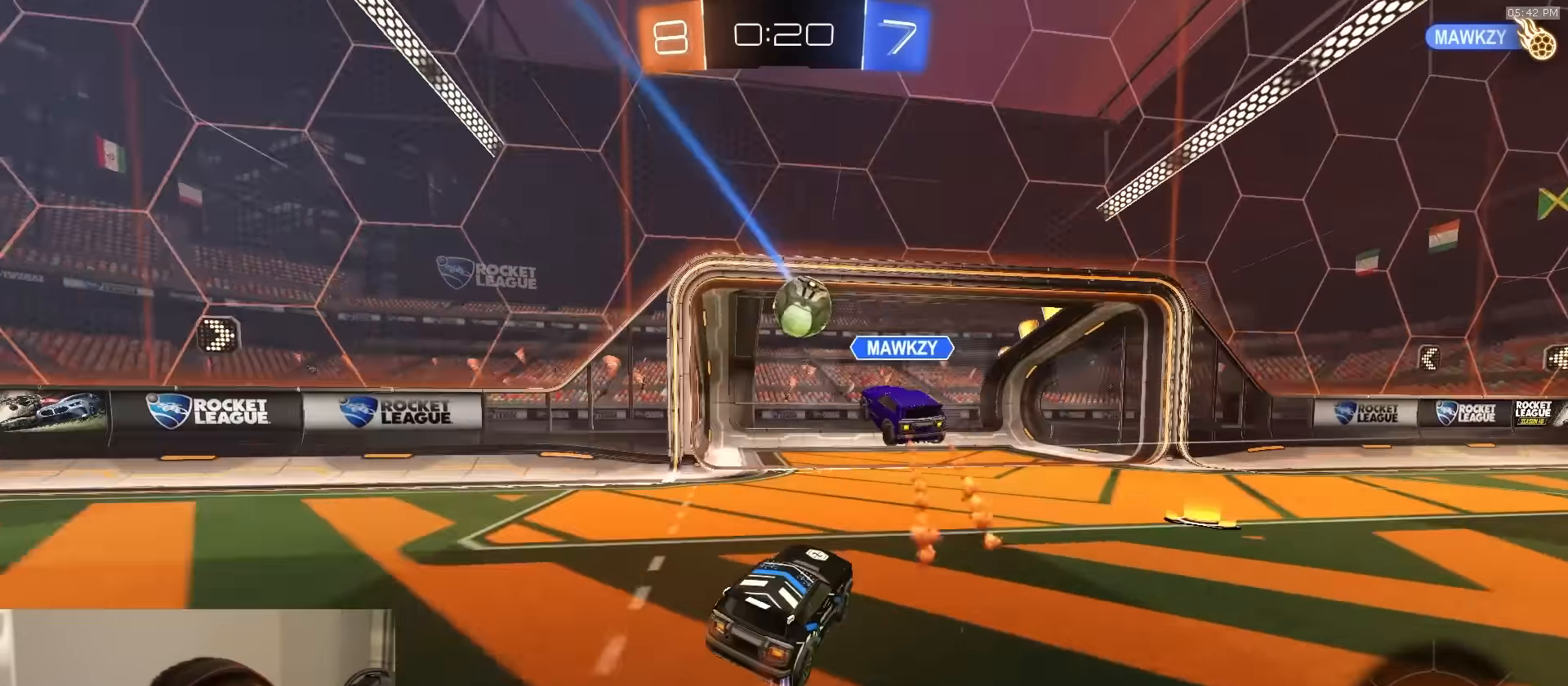
{"buttons": ["R2"], "left_stick": "center", "right_stick": "center", "events": [[133, "left_stick", "left"], [300, "left_stick", "center"]]}
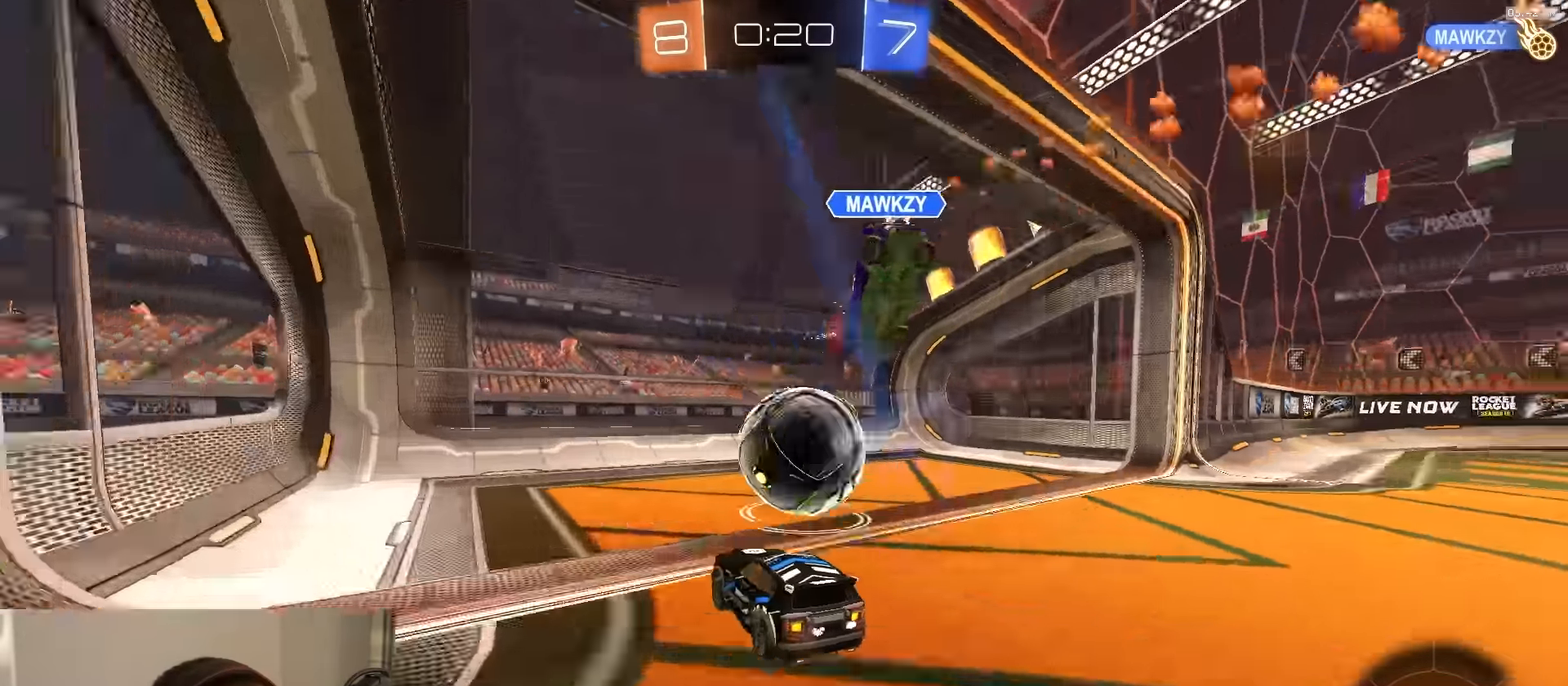
{"buttons": ["R2"], "left_stick": "down", "right_stick": "center", "events": [[233, "left_stick", "down"], [316, "CROSS", "down"], [383, "CROSS", "up"]]}
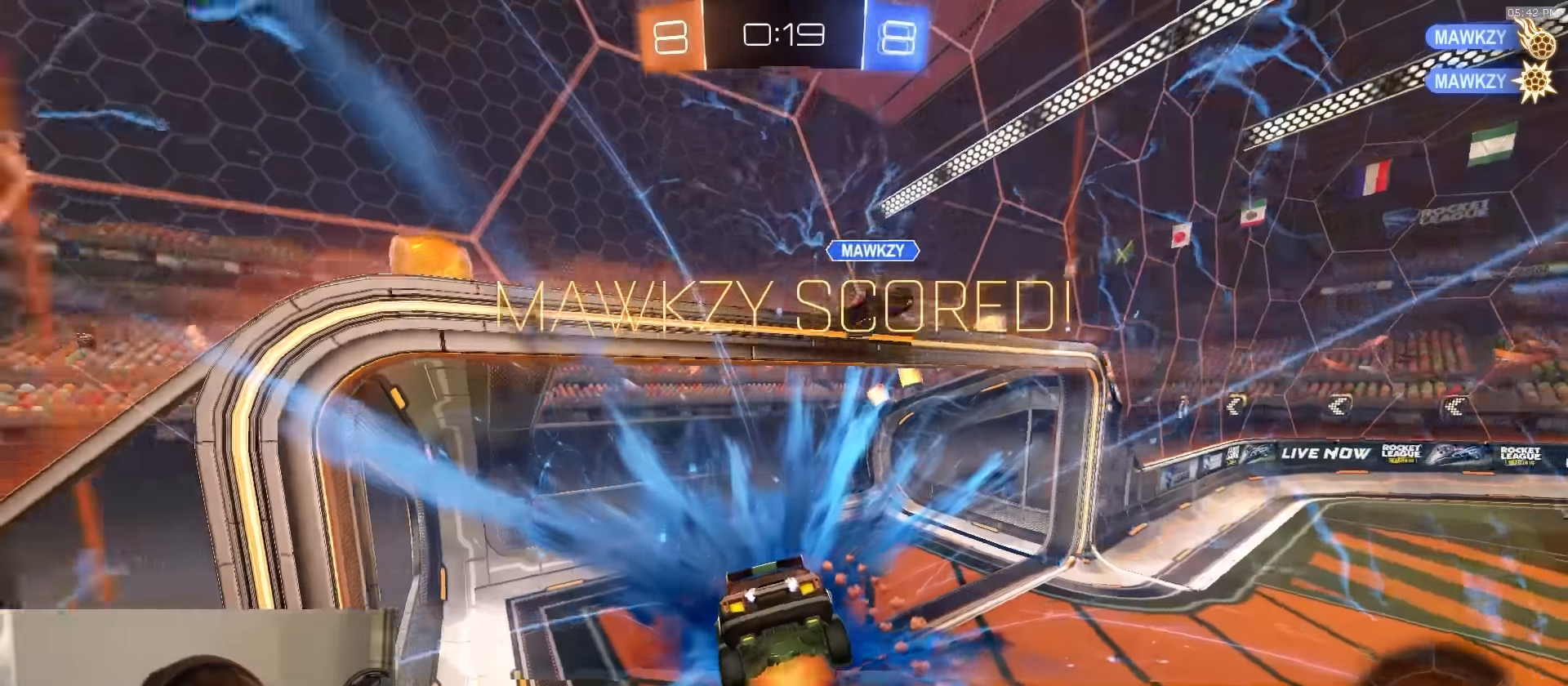
{"buttons": [], "left_stick": "down", "right_stick": "center", "events": [[66, "TRIANGLE", "down"], [166, "TRIANGLE", "up"], [183, "R2", "up"]]}
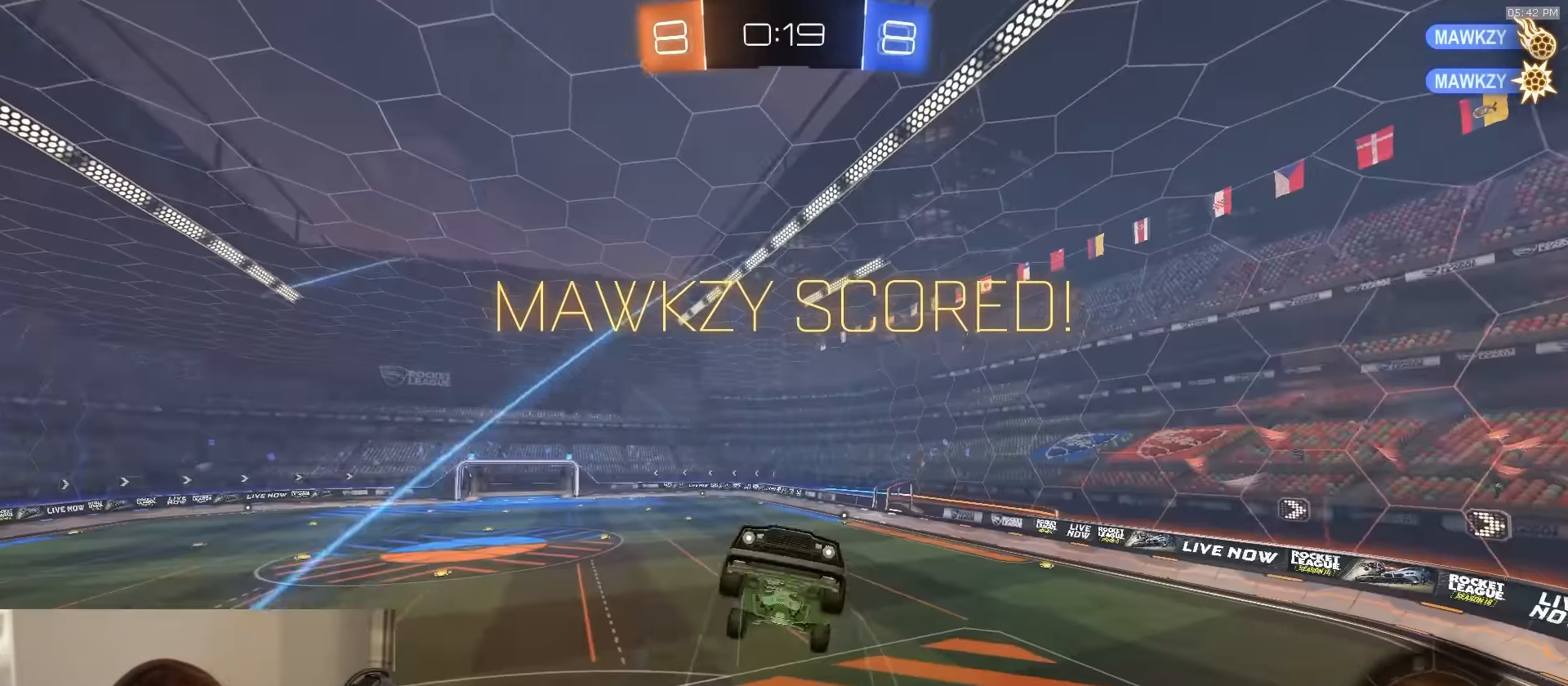
{"buttons": [], "left_stick": "up", "right_stick": "center", "events": [[183, "left_stick", "center"], [233, "left_stick", "up"]]}
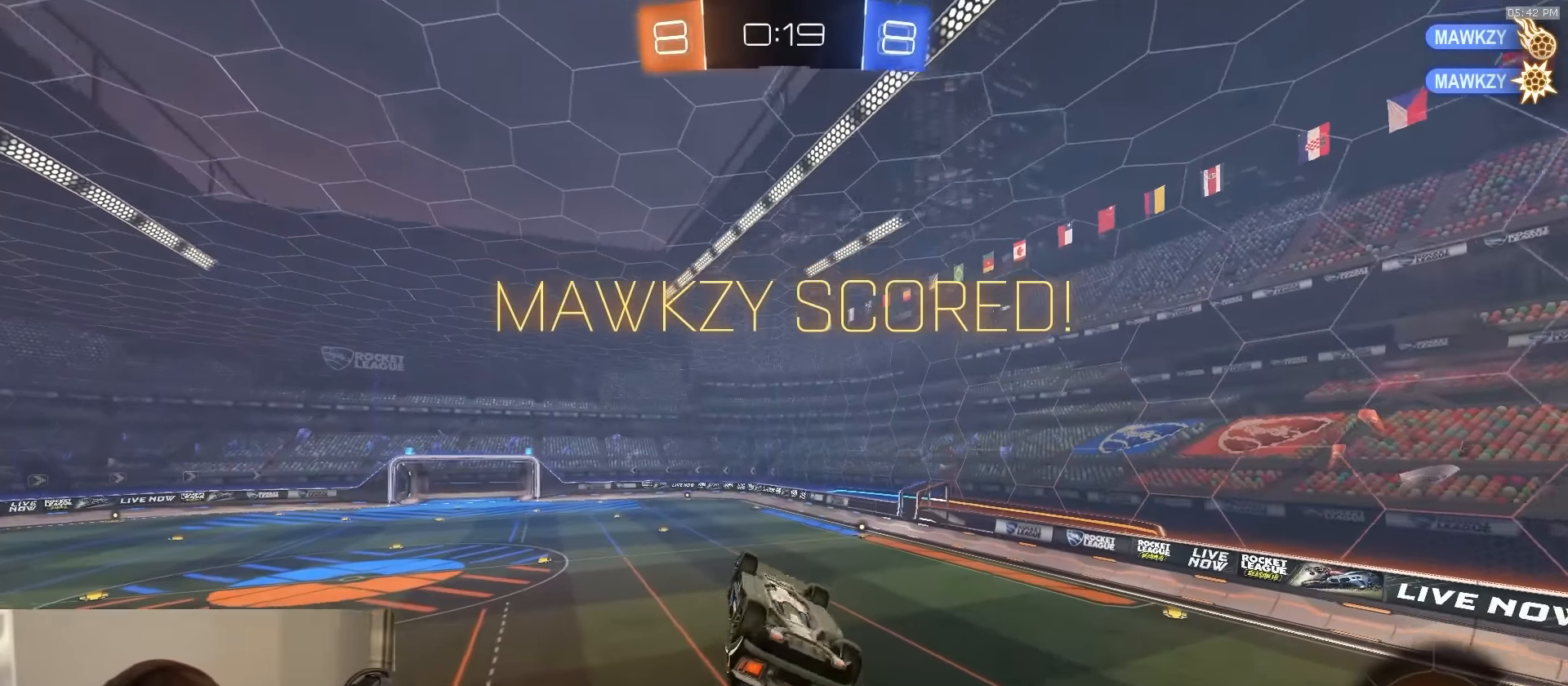
{"buttons": [], "left_stick": "up", "right_stick": "center", "events": [[400, "R2", "down"], [416, "R2", "up"]]}
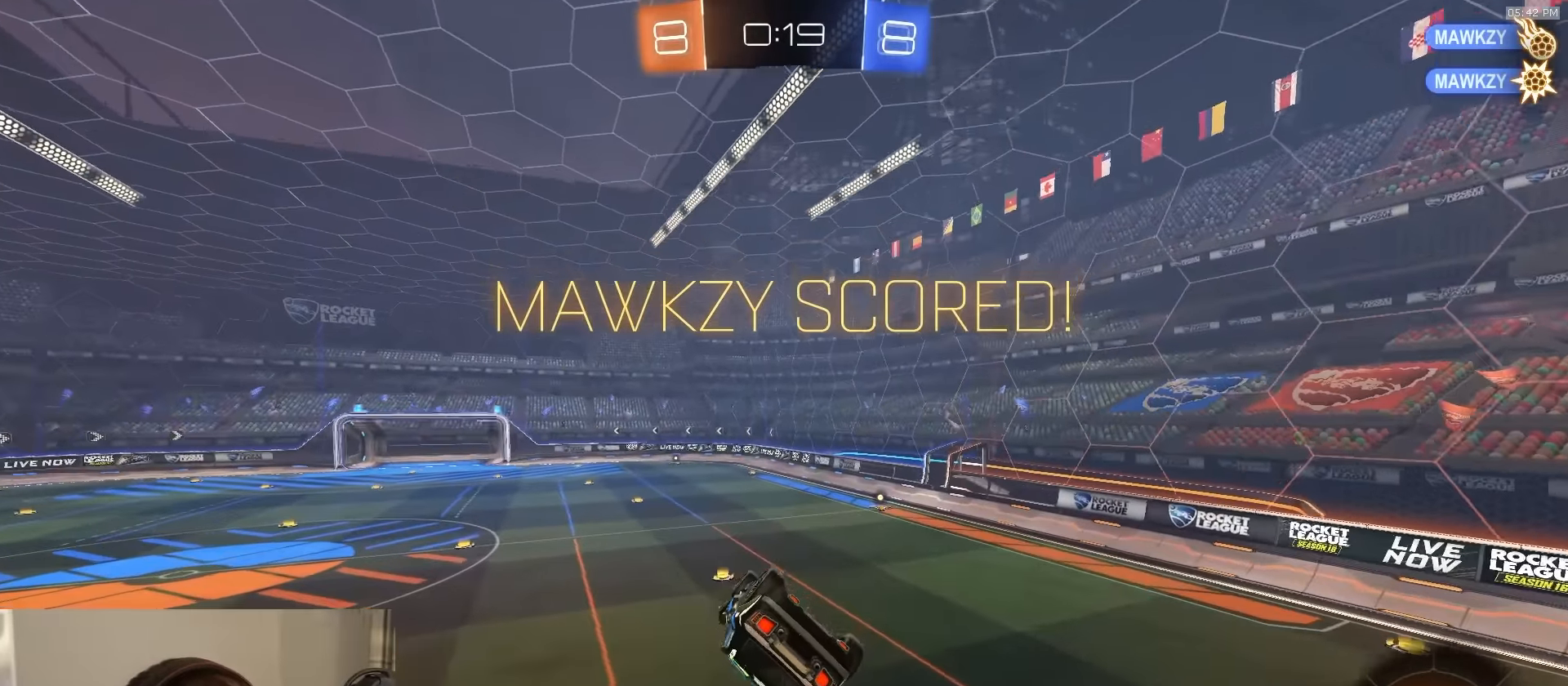
{"buttons": ["CIRCLE", "R1", "R2"], "left_stick": "down-left", "right_stick": "center", "events": [[166, "left_stick", "center"], [266, "left_stick", "down-left"], [283, "CIRCLE", "down"], [283, "R2", "down"], [483, "R1", "down"]]}
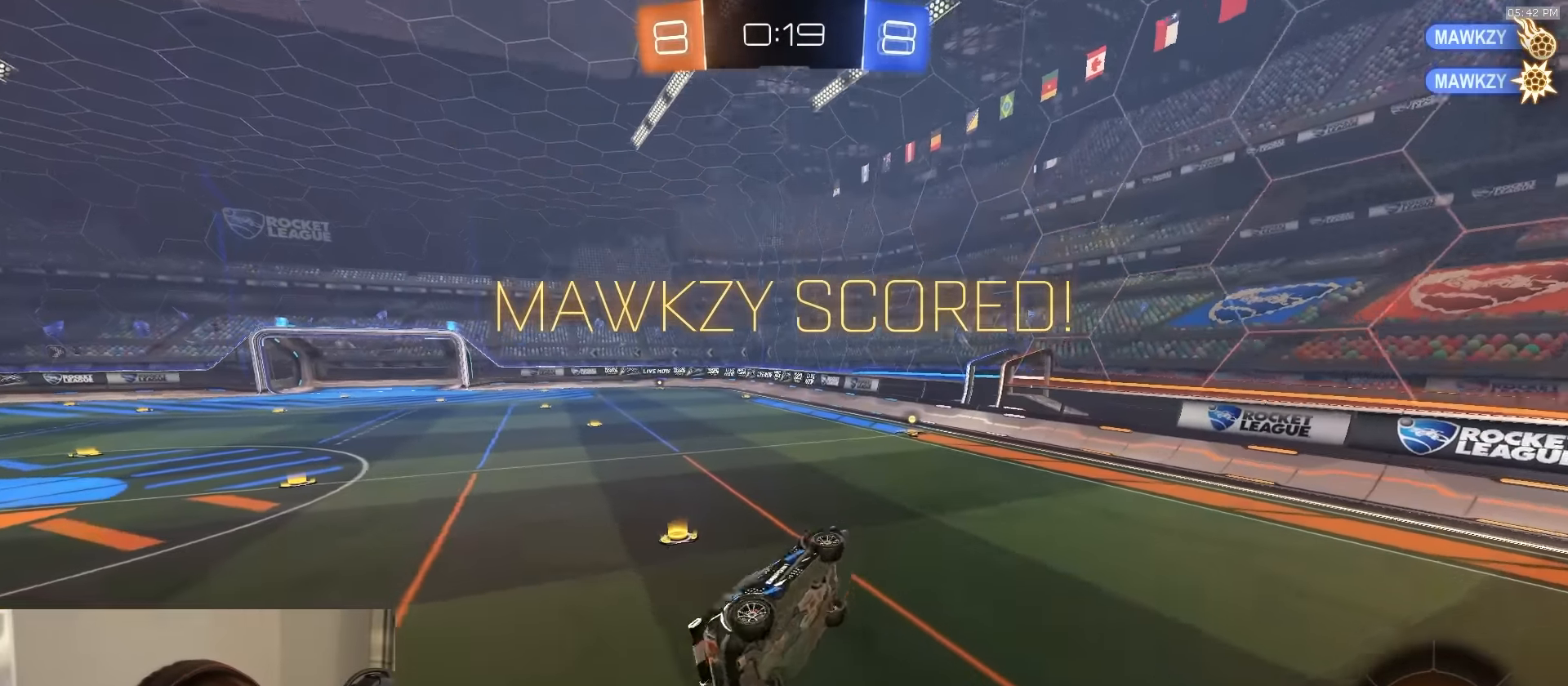
{"buttons": ["L1", "R2"], "left_stick": "up-right", "right_stick": "center", "events": [[66, "left_stick", "center"], [150, "CIRCLE", "up"], [200, "R1", "up"], [350, "left_stick", "down-left"], [400, "CROSS", "down"], [466, "L1", "down"], [483, "CROSS", "up"], [500, "left_stick", "up-right"]]}
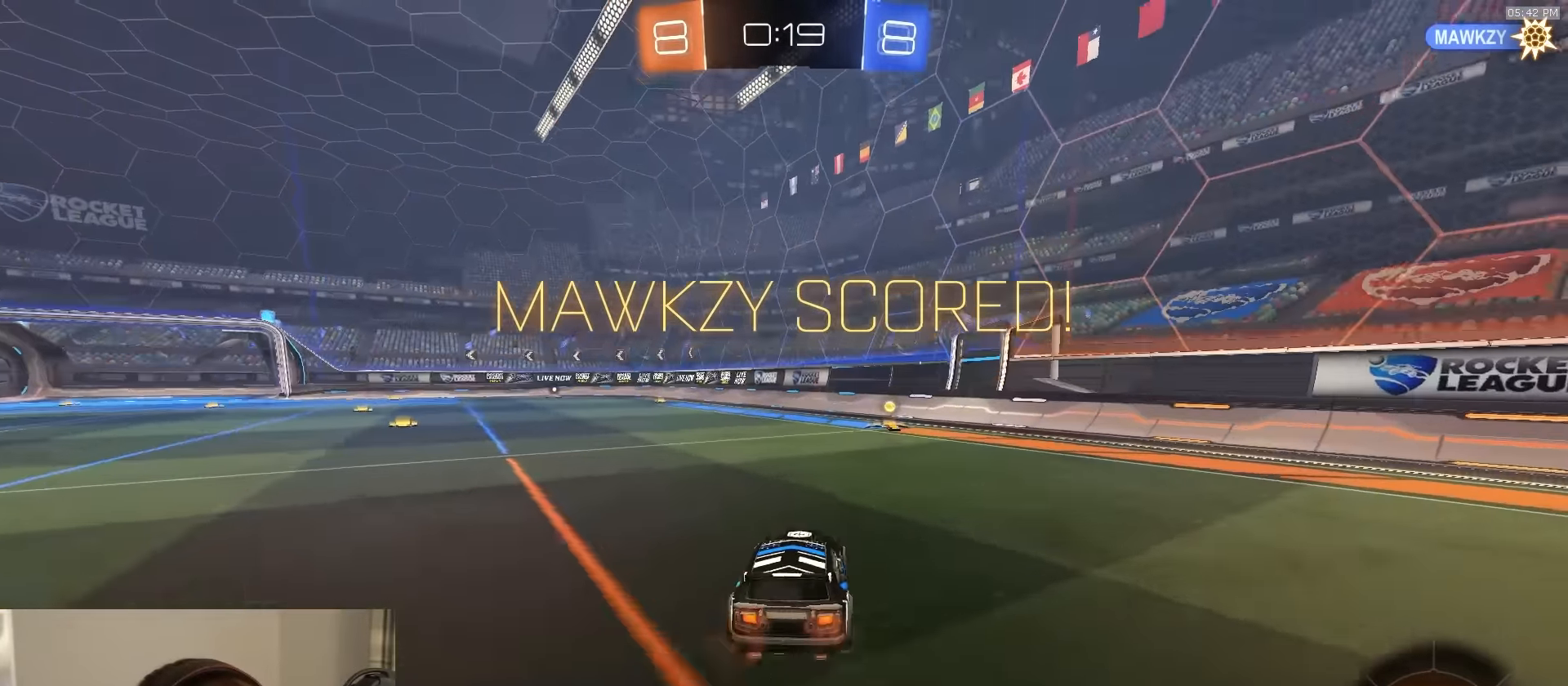
{"buttons": ["L1"], "left_stick": "down-right", "right_stick": "center", "events": [[33, "CROSS", "down"], [66, "left_stick", "right"], [116, "left_stick", "down"], [266, "CROSS", "up"], [333, "left_stick", "down-right"], [500, "R2", "up"]]}
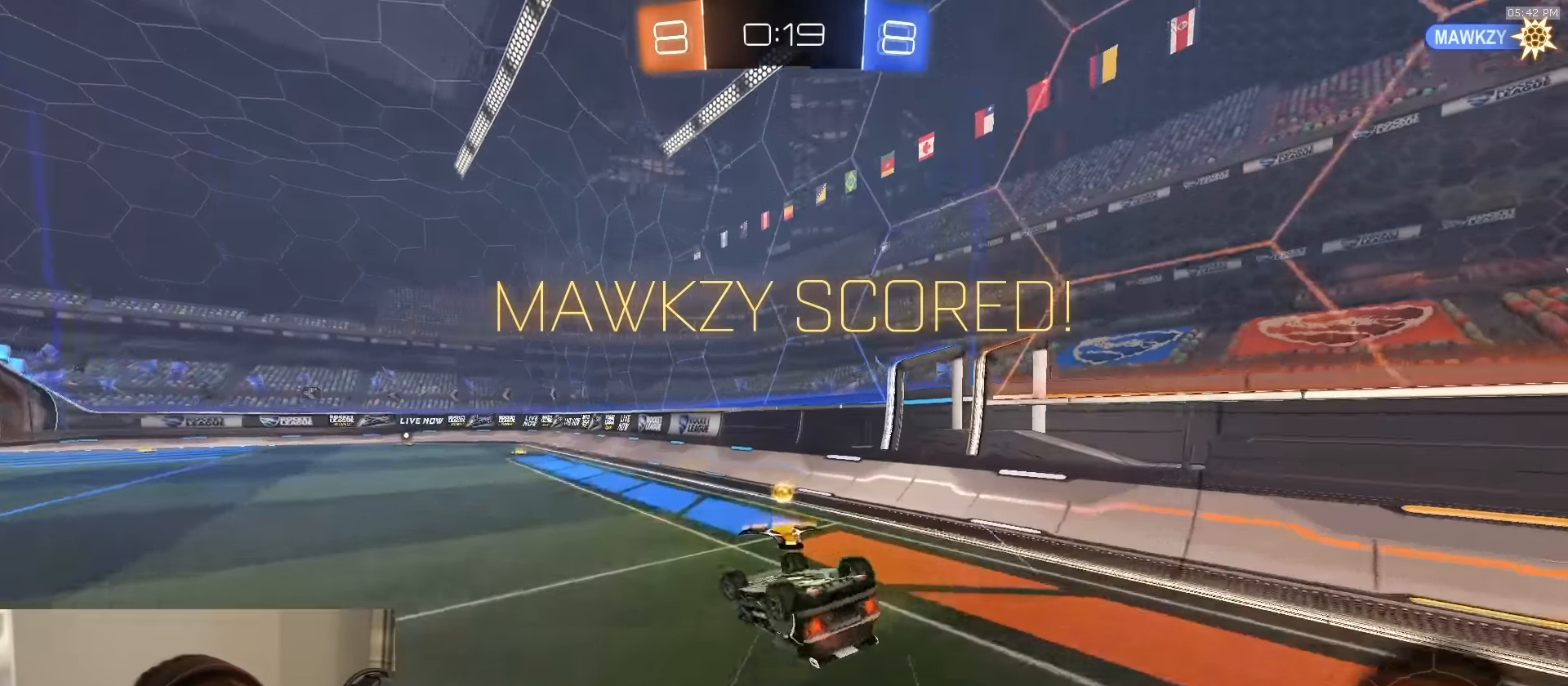
{"buttons": ["CROSS", "R2"], "left_stick": "center", "right_stick": "center", "events": [[133, "R2", "down"], [300, "L1", "up"], [366, "CROSS", "down"], [366, "left_stick", "down"], [450, "CROSS", "up"], [466, "left_stick", "center"], [483, "CROSS", "down"]]}
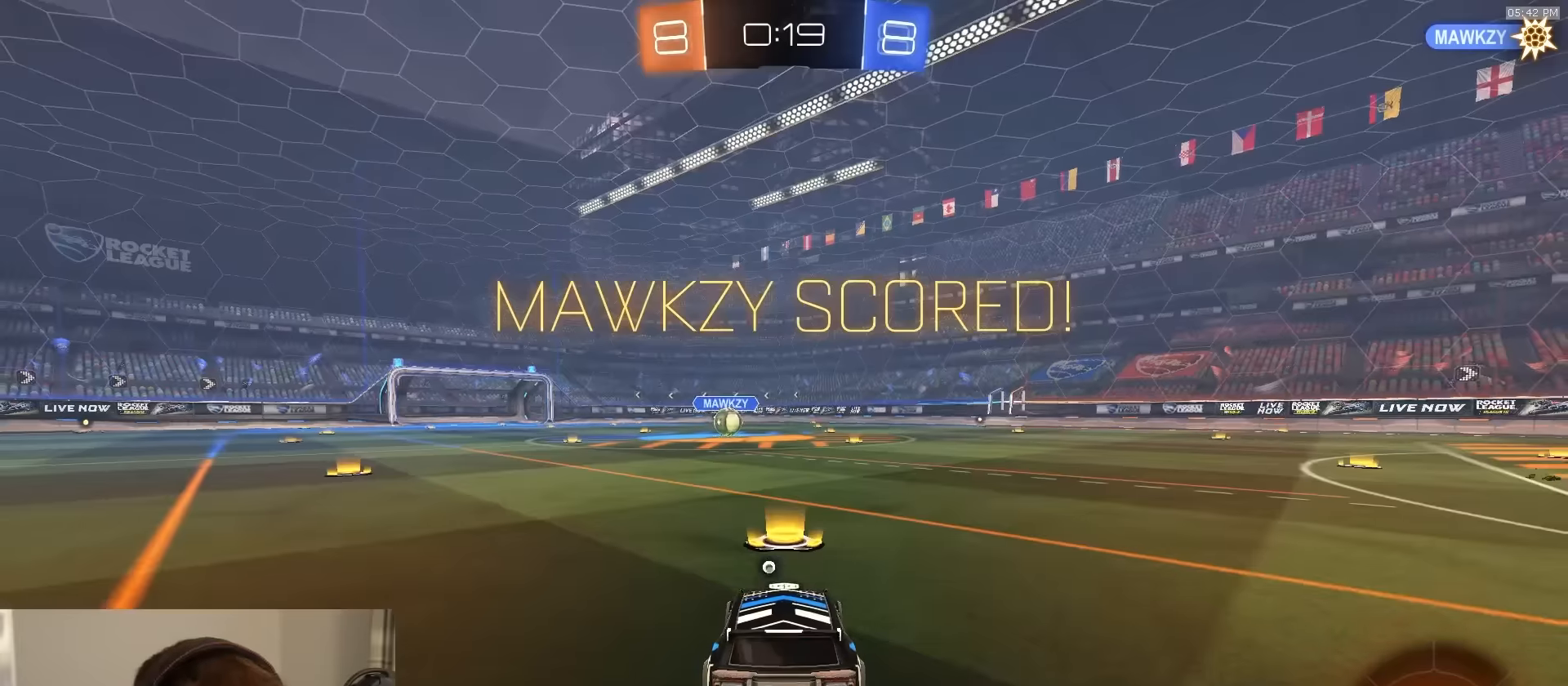
{"buttons": ["R1", "R2"], "left_stick": "center", "right_stick": "center", "events": [[116, "CROSS", "up"], [166, "R1", "down"], [383, "TRIANGLE", "down"], [500, "TRIANGLE", "up"]]}
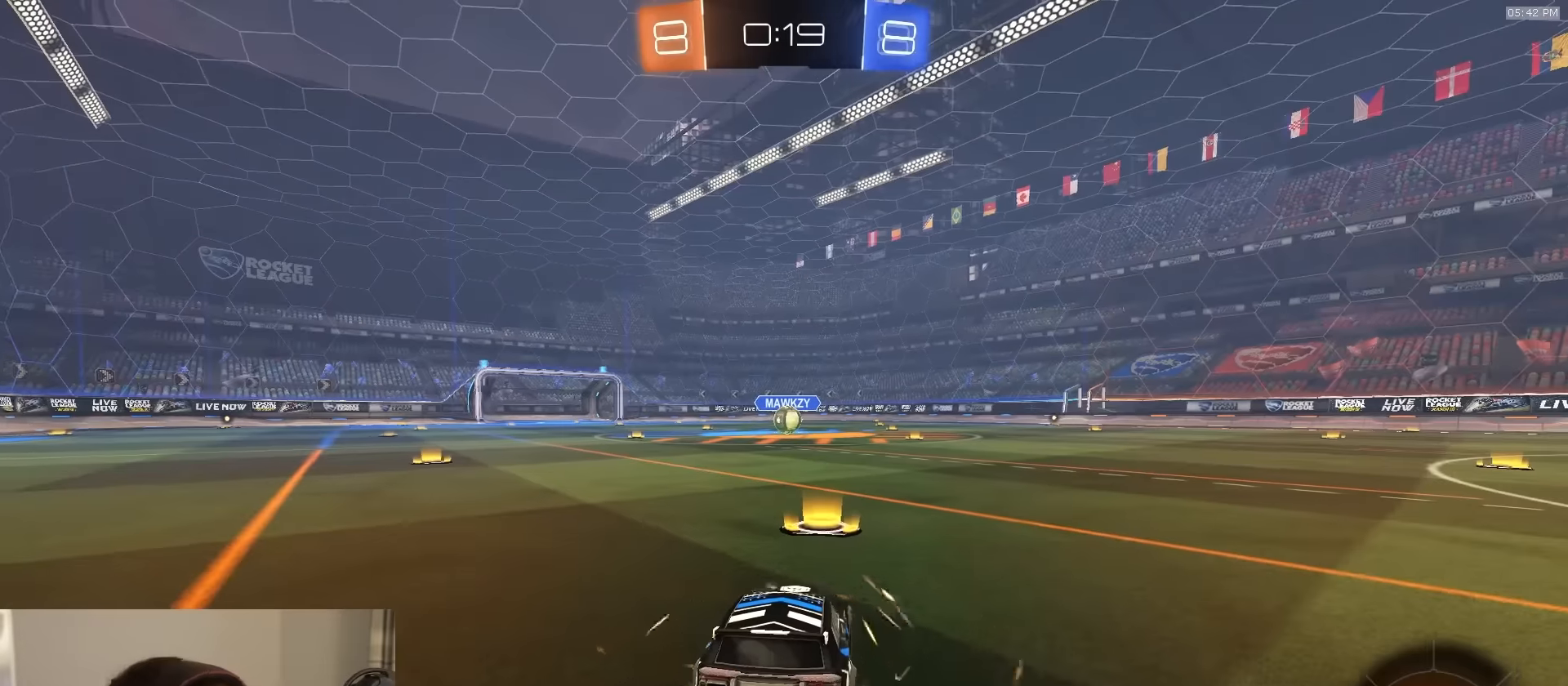
{"buttons": ["R1", "R2"], "left_stick": "center", "right_stick": "center", "events": []}
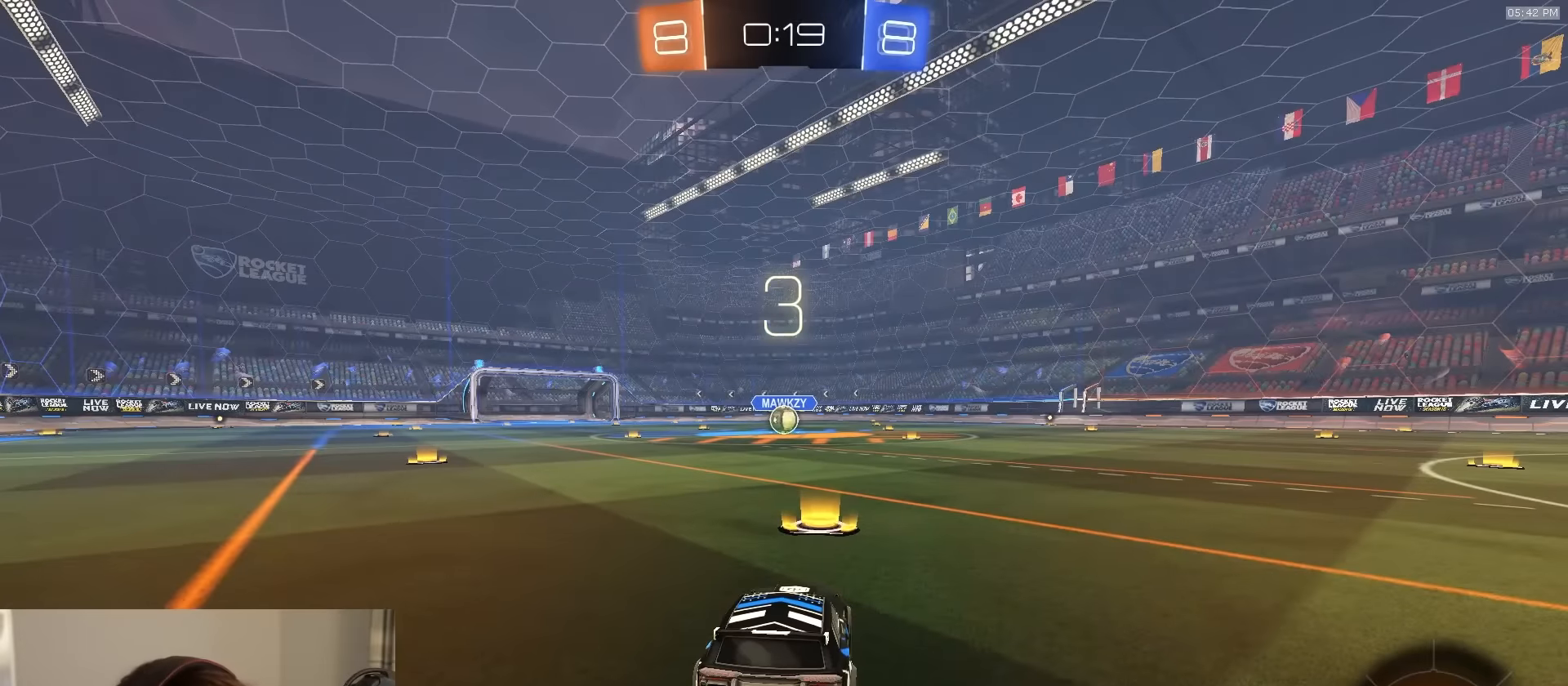
{"buttons": ["R1", "R2"], "left_stick": "center", "right_stick": "center", "events": []}
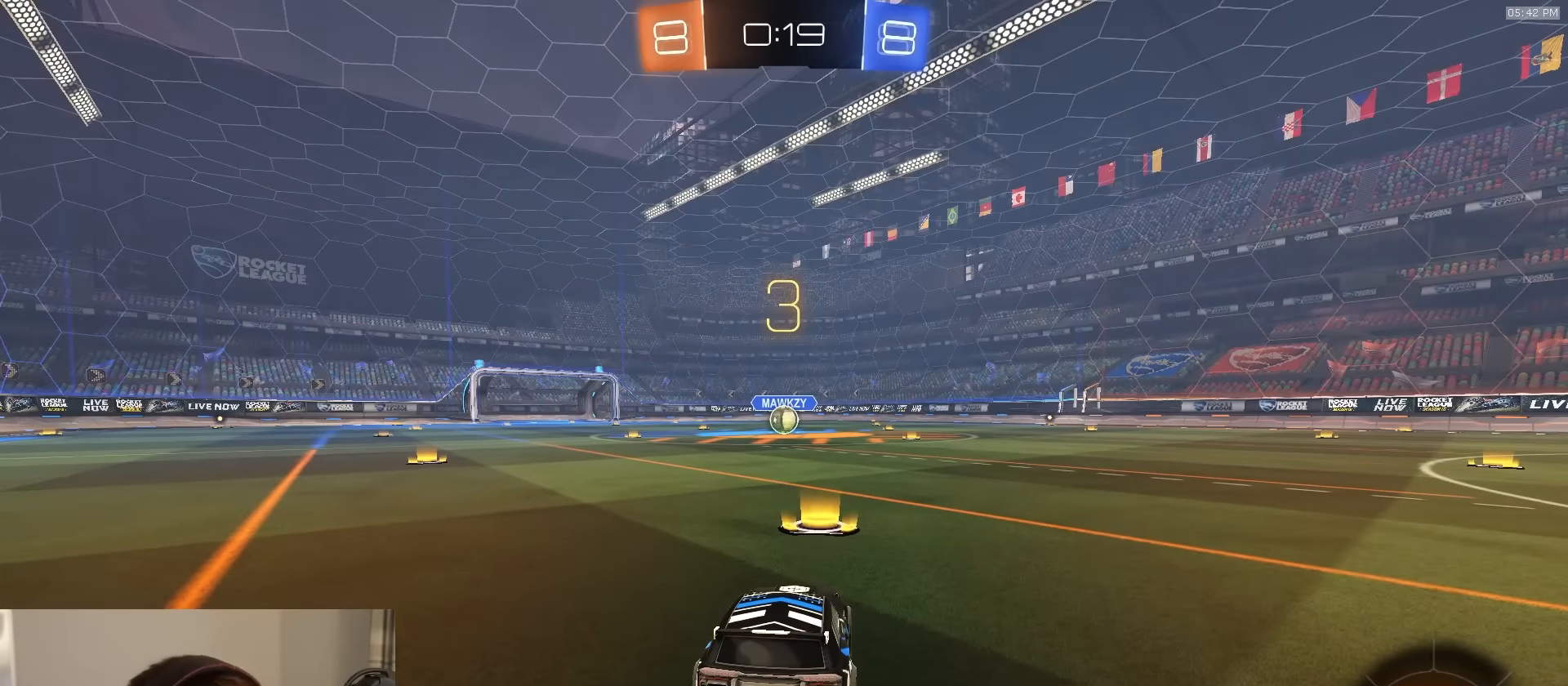
{"buttons": ["TRIANGLE", "R1", "R2"], "left_stick": "center", "right_stick": "center", "events": [[433, "TRIANGLE", "down"]]}
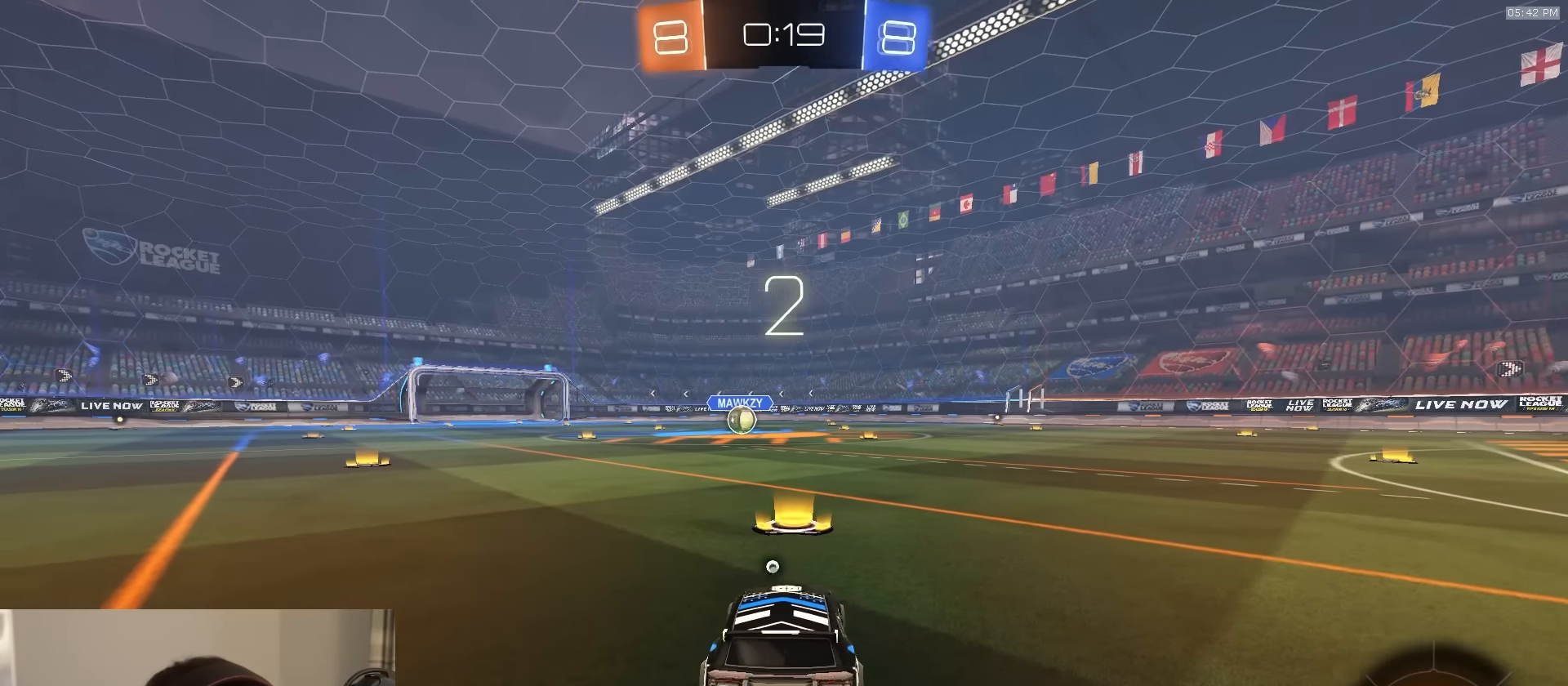
{"buttons": ["TRIANGLE", "R1", "R2"], "left_stick": "center", "right_stick": "center", "events": [[33, "TRIANGLE", "up"], [433, "TRIANGLE", "down"]]}
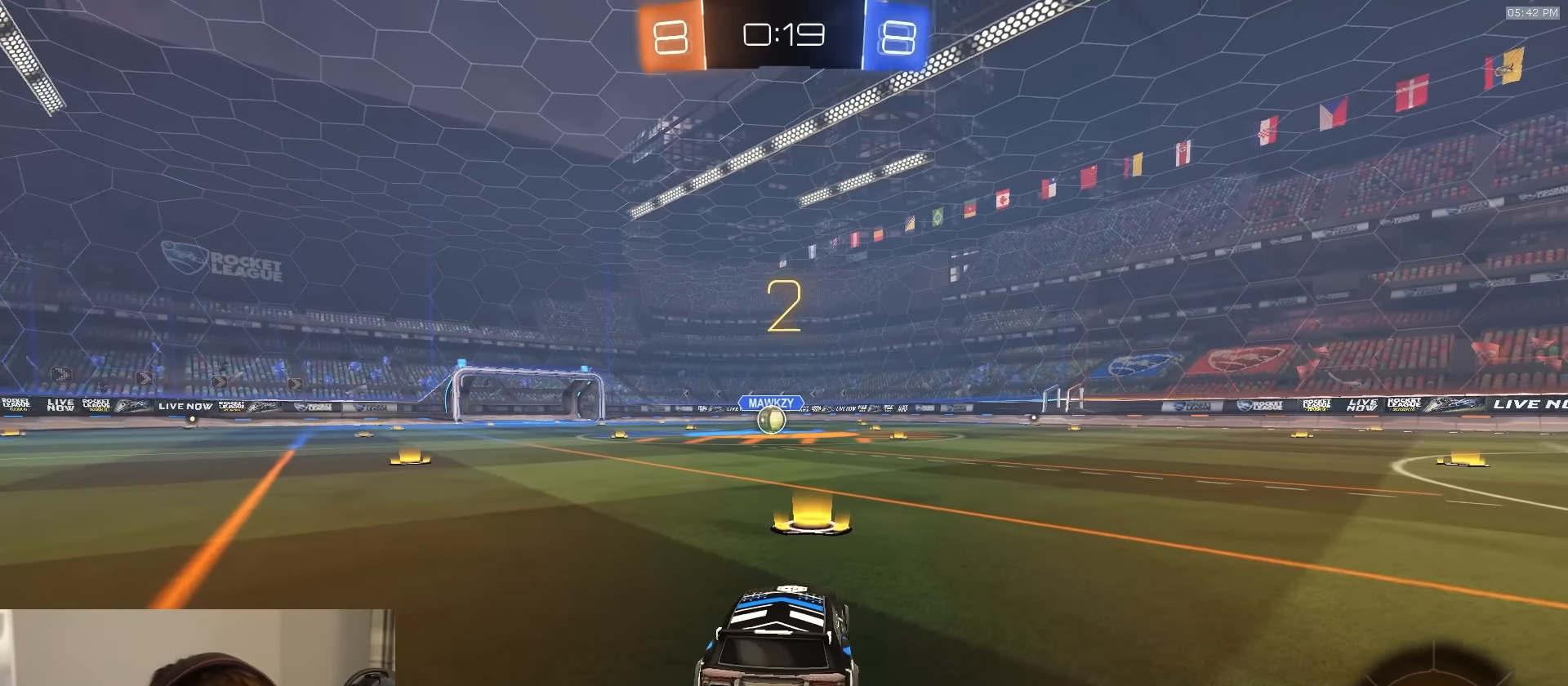
{"buttons": ["R1", "R2"], "left_stick": "center", "right_stick": "center", "events": [[33, "TRIANGLE", "up"]]}
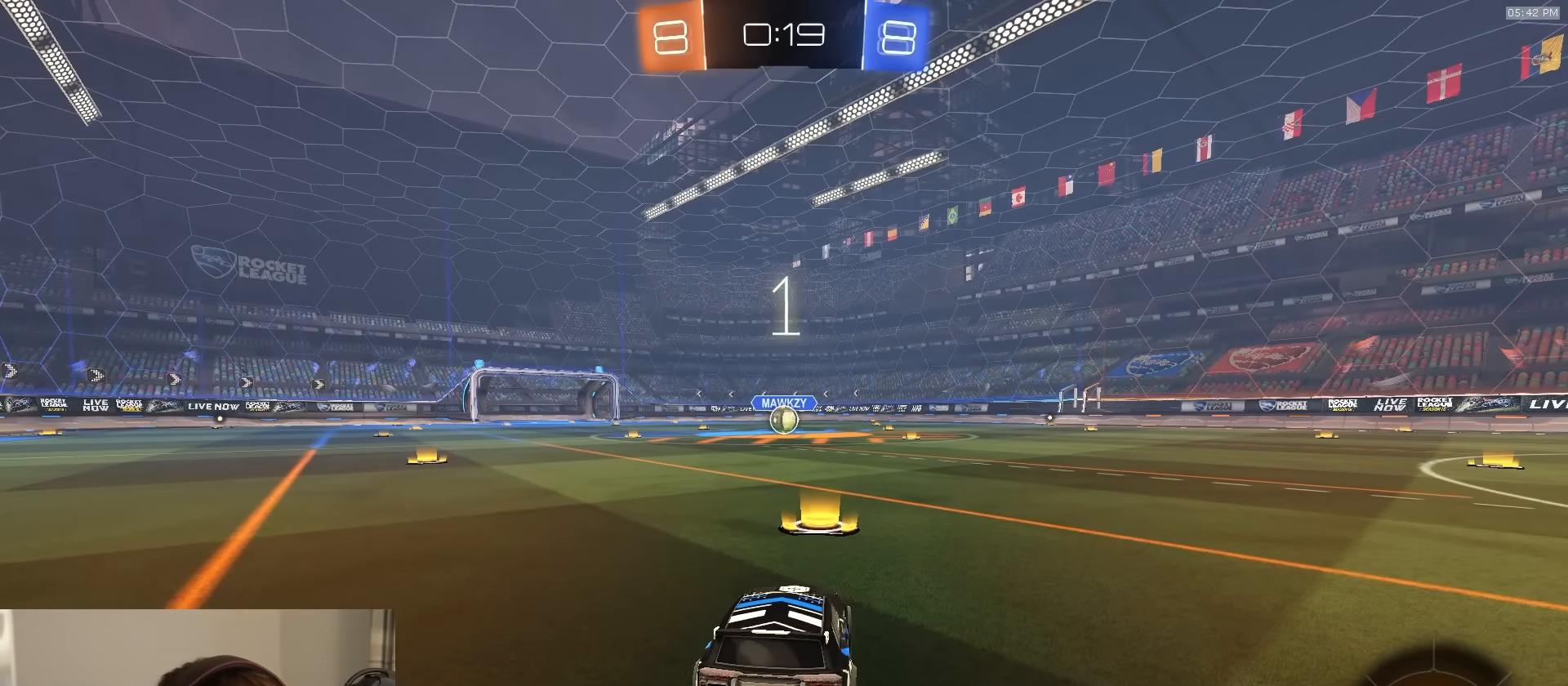
{"buttons": ["R1", "R2"], "left_stick": "center", "right_stick": "center", "events": []}
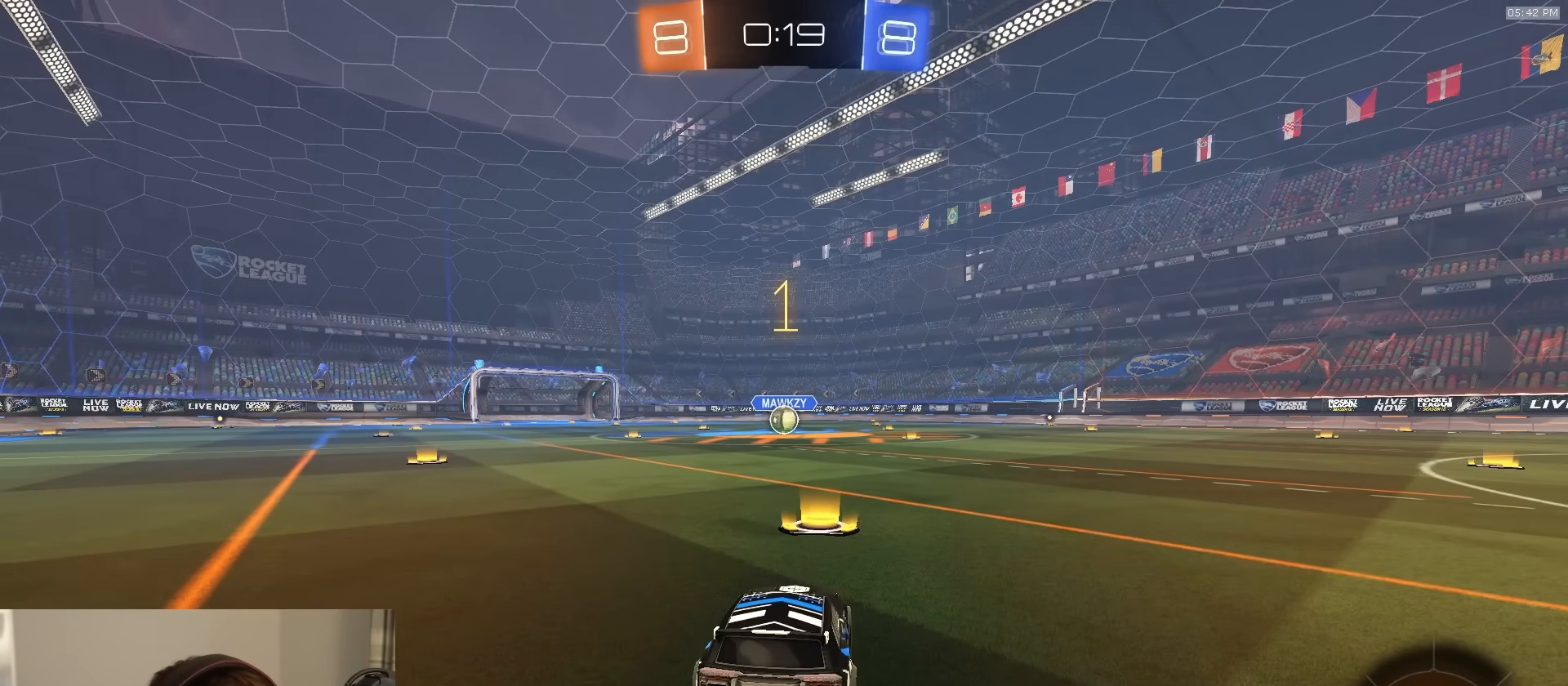
{"buttons": ["R1", "R2"], "left_stick": "center", "right_stick": "center", "events": []}
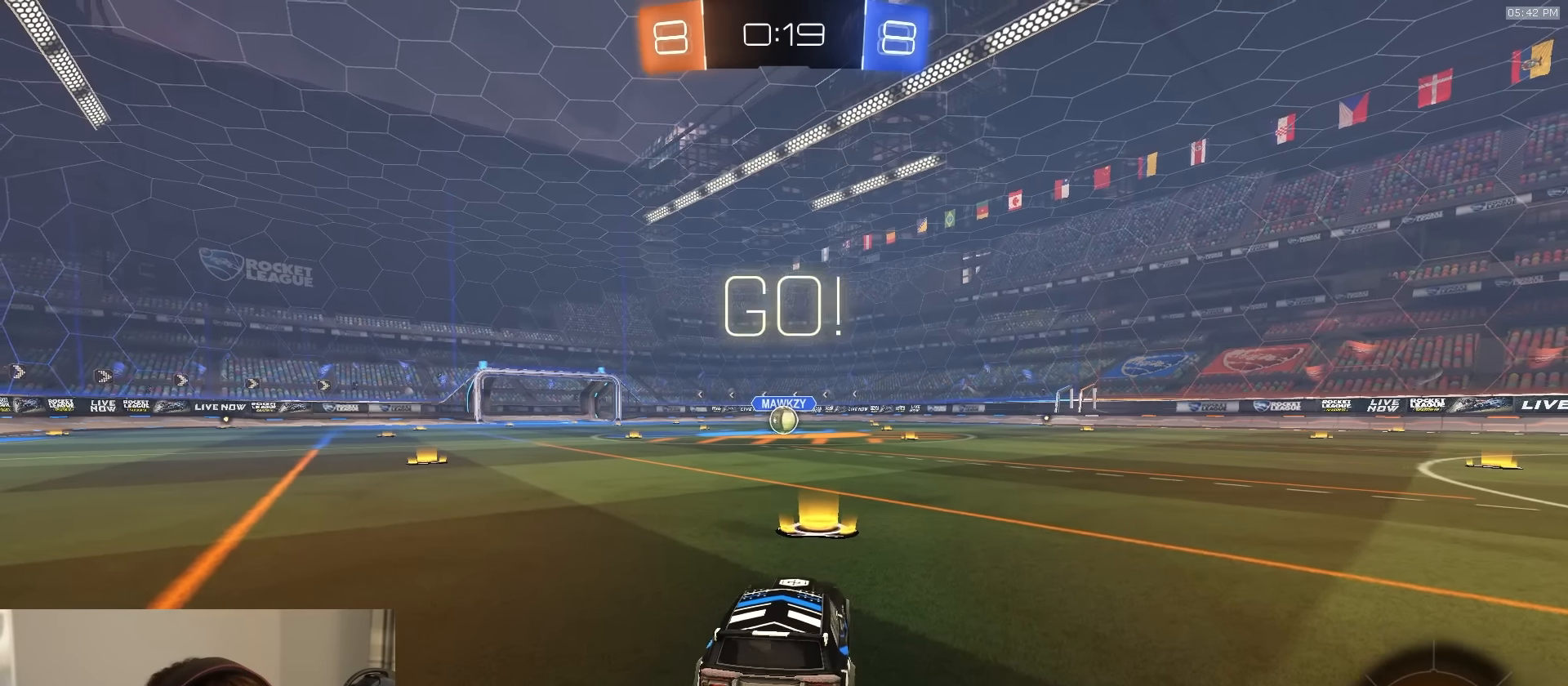
{"buttons": ["L1", "R1", "R2", "L3"], "left_stick": "down", "right_stick": "center", "events": [[233, "left_stick", "right"], [250, "CROSS", "down"], [300, "L1", "down"], [316, "CROSS", "up"], [316, "left_stick", "up-left"], [366, "CROSS", "down"], [366, "L3", "down"], [416, "left_stick", "down"], [450, "CROSS", "up"]]}
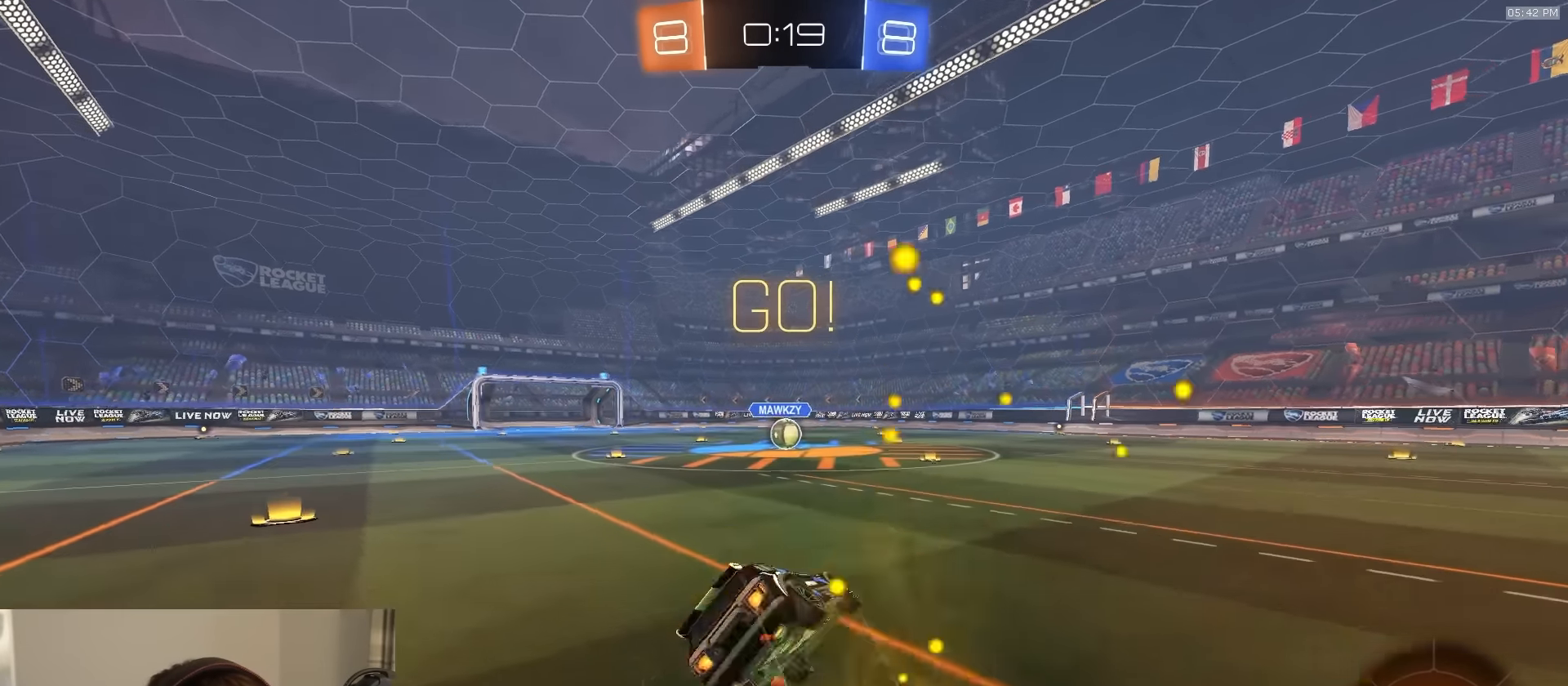
{"buttons": ["L1", "R1", "R2", "L3"], "left_stick": "down-left", "right_stick": "center", "events": [[16, "TRIANGLE", "down"], [16, "left_stick", "down-left"], [183, "TRIANGLE", "up"], [300, "TRIANGLE", "down"], [383, "TRIANGLE", "up"]]}
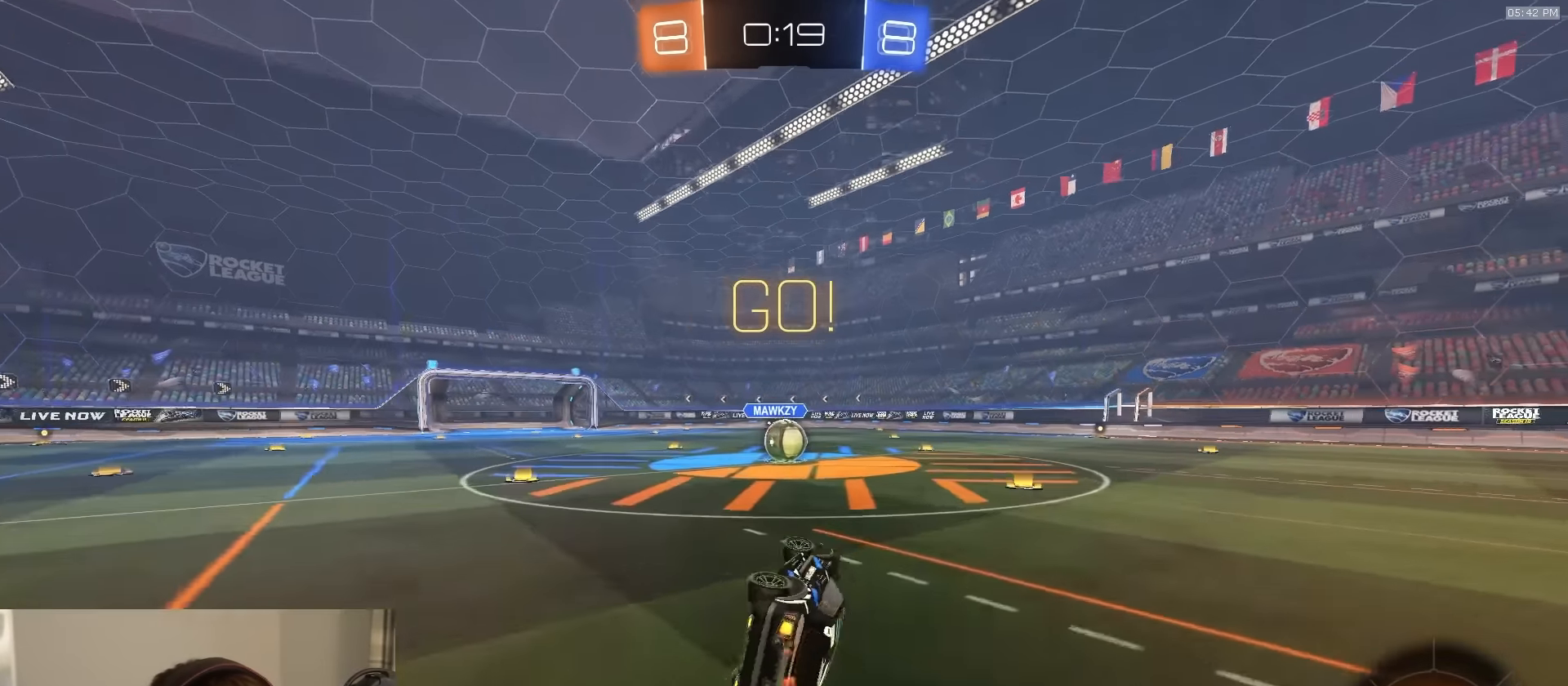
{"buttons": ["CROSS", "R2"], "left_stick": "center", "right_stick": "center", "events": [[150, "L3", "up"], [183, "L1", "up"], [200, "left_stick", "center"], [250, "R1", "up"], [400, "left_stick", "left"], [500, "CROSS", "down"], [500, "left_stick", "center"]]}
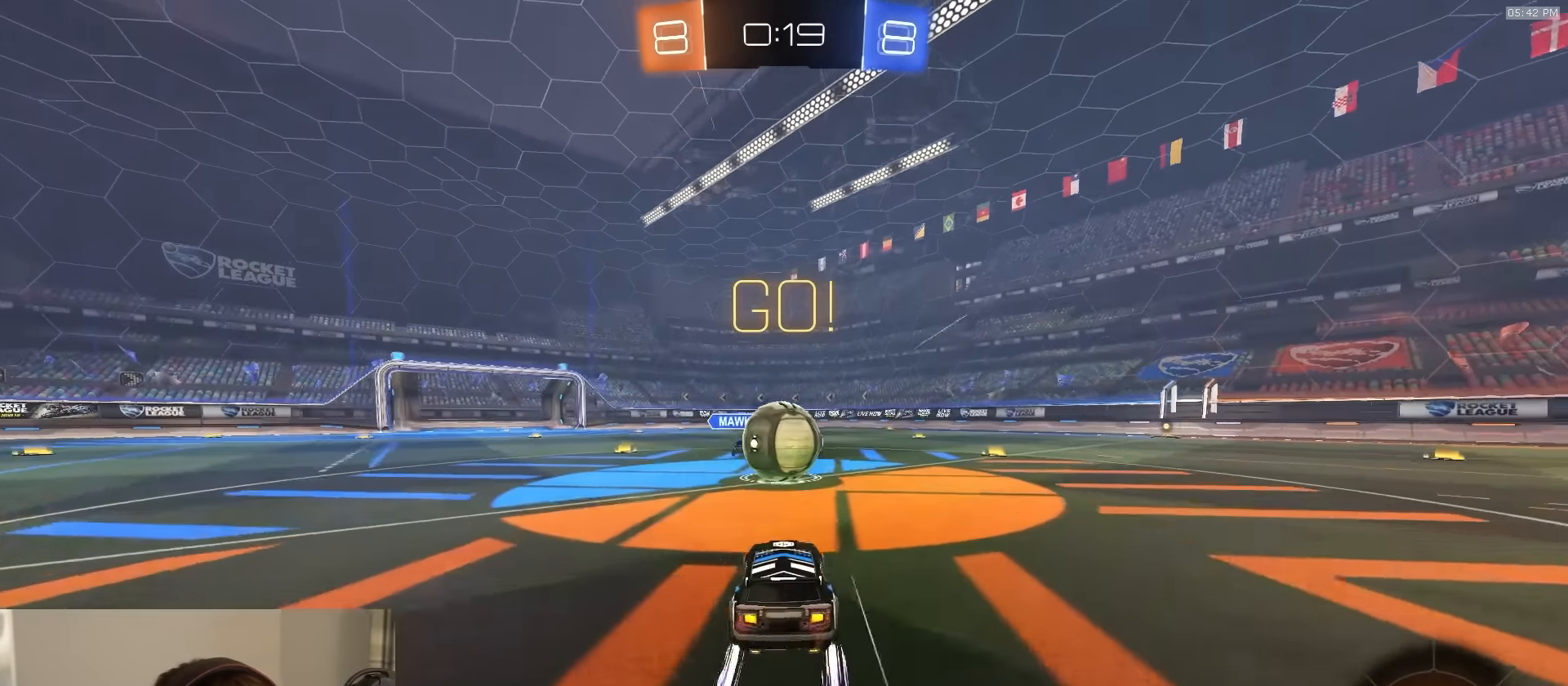
{"buttons": ["CIRCLE", "R2", "L3"], "left_stick": "down", "right_stick": "center", "events": [[66, "CROSS", "up"], [166, "L1", "down"], [183, "left_stick", "up-right"], [233, "CROSS", "down"], [267, "L3", "down"], [300, "L1", "up"], [300, "left_stick", "down-right"], [334, "CIRCLE", "down"], [350, "left_stick", "down"], [367, "CROSS", "up"]]}